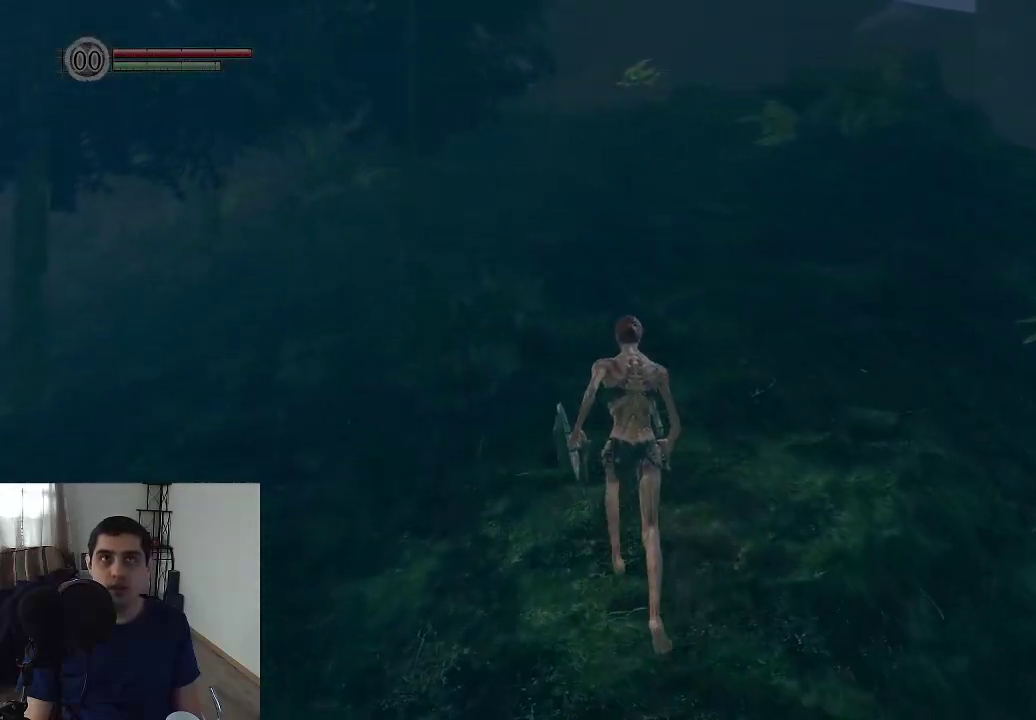
Gameplay with a controller (Xbox layout); each line is a JSON object with the inputs held at the frame after it (dt_ms = milliseconds from this image to that frame). "events" lists button and stick changes between this image and that frame as [ms after this image, input, new state], when the widget could be followed in between. This overlay highlights the sticks when they move; stick clicks (L3 R3) are not distinguishable. Not read: HOME L3 R3.
{"dt_ms": 500, "buttons": [], "left_stick": "up", "right_stick": "center", "events": [[267, "right_stick", "down-right"], [417, "right_stick", "center"]]}
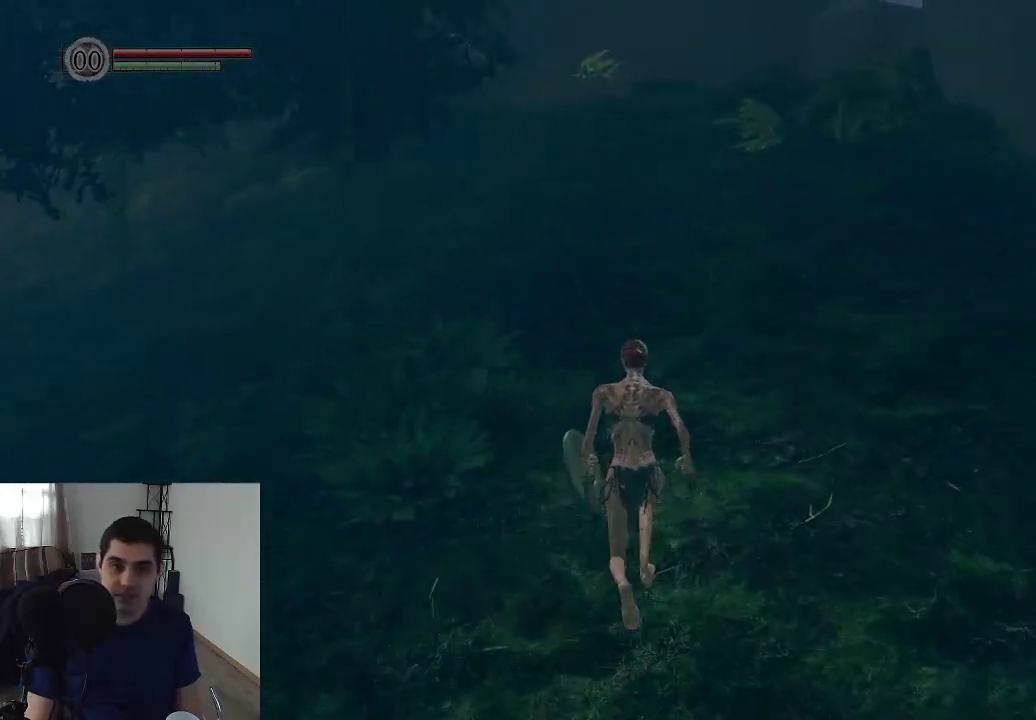
{"dt_ms": 500, "buttons": [], "left_stick": "up", "right_stick": "center"}
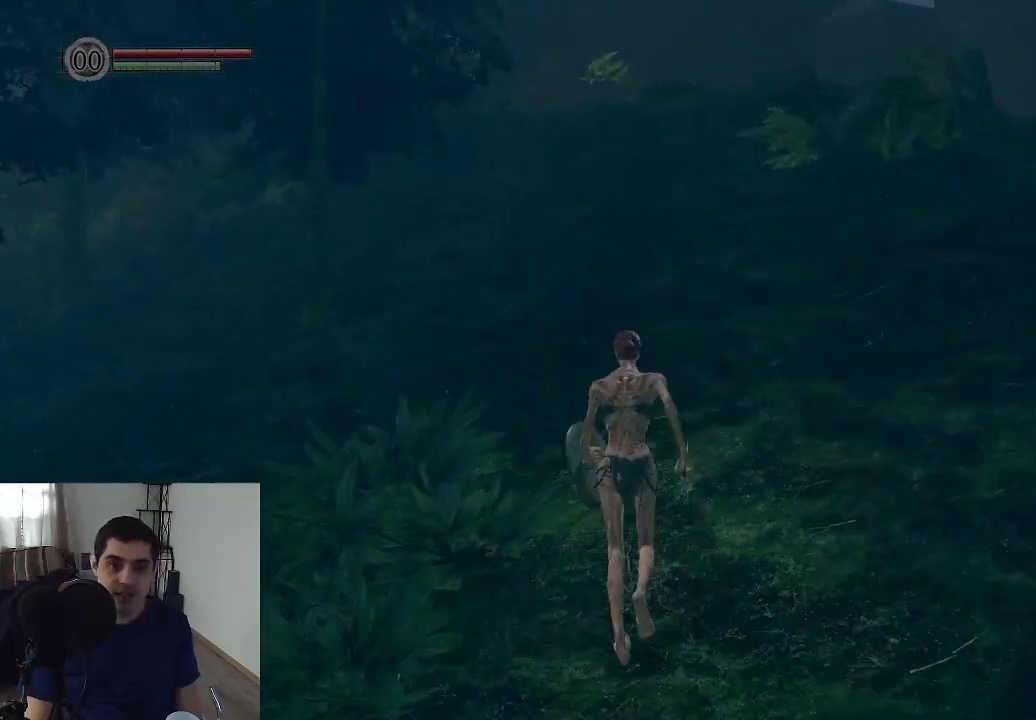
{"dt_ms": 500, "buttons": [], "left_stick": "up", "right_stick": "center"}
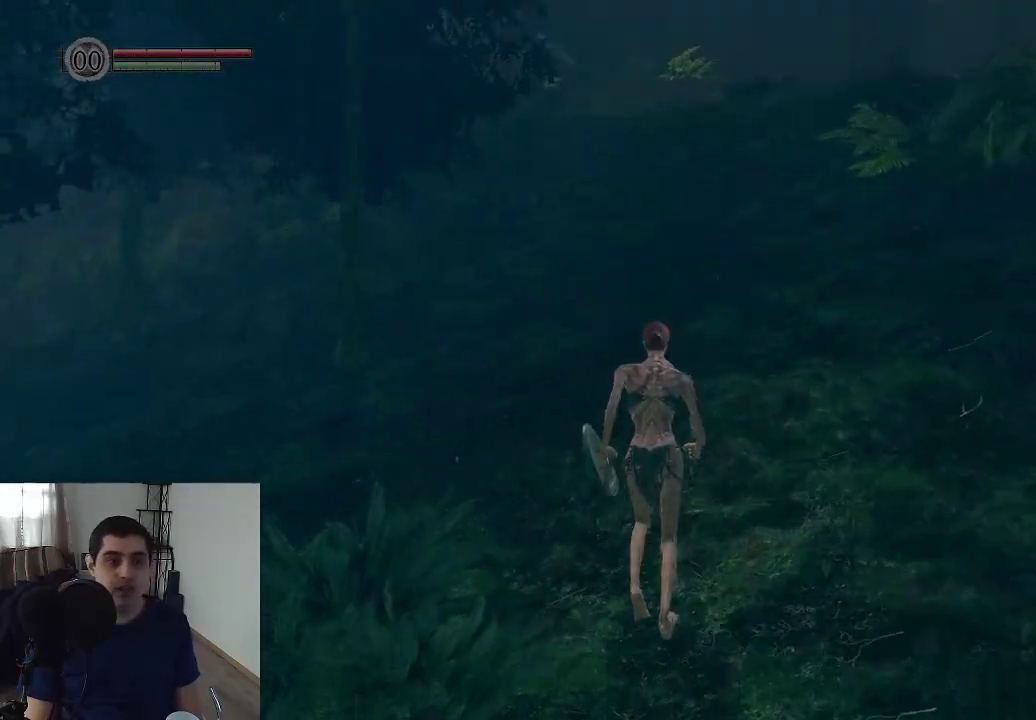
{"dt_ms": 700, "buttons": [], "left_stick": "up", "right_stick": "left", "events": [[633, "right_stick", "left"]]}
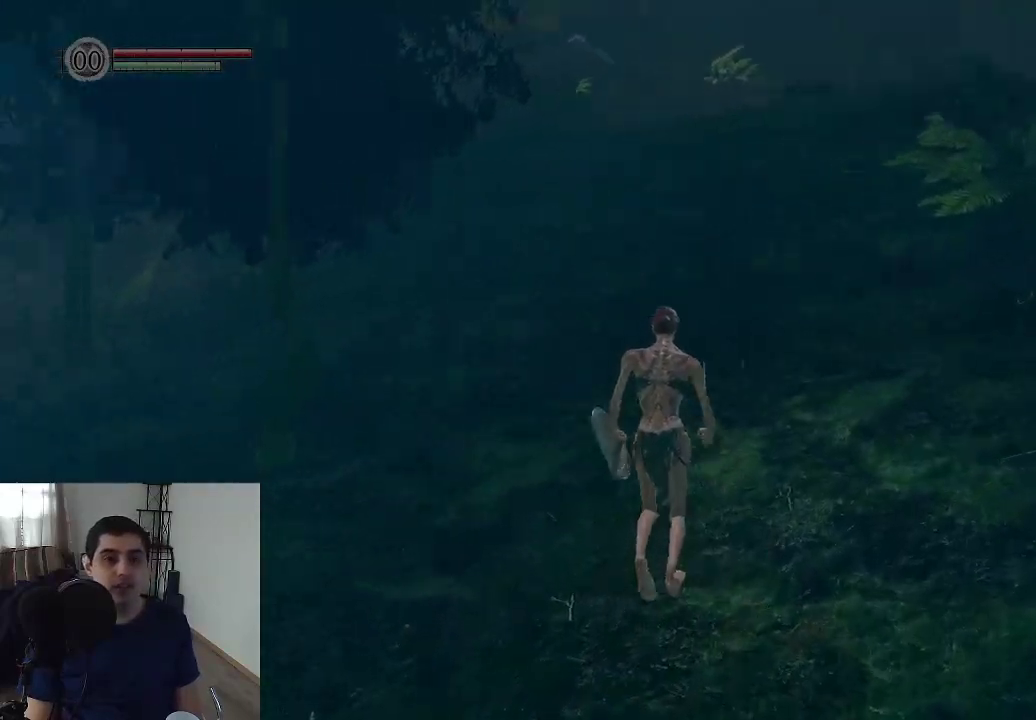
{"dt_ms": 300, "buttons": [], "left_stick": "up", "right_stick": "center", "events": [[133, "right_stick", "center"]]}
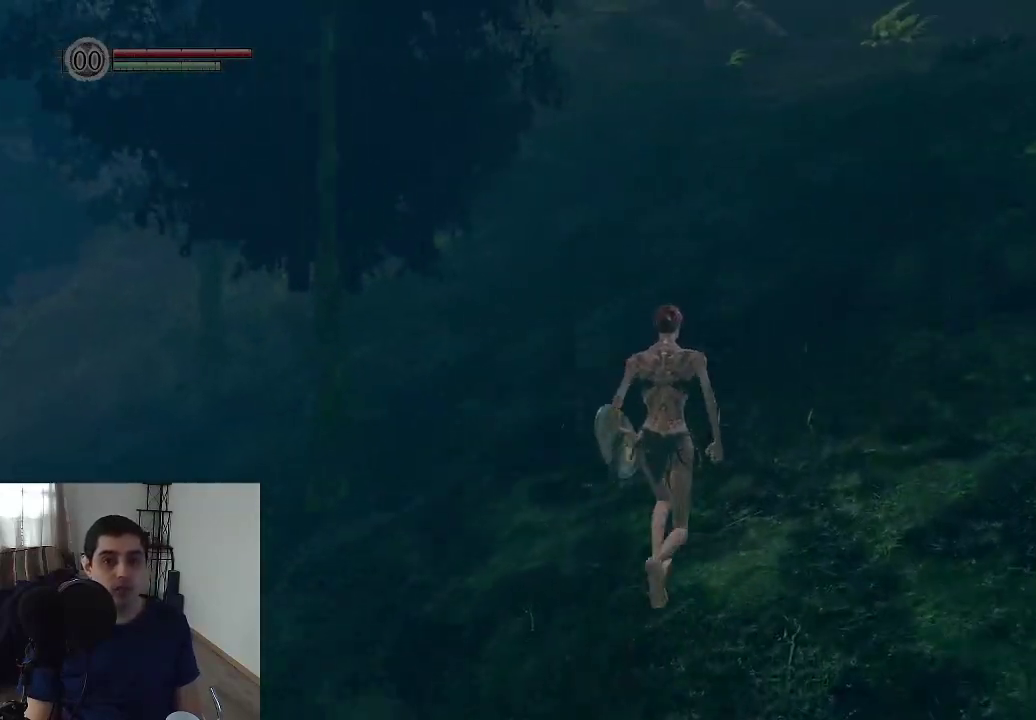
{"dt_ms": 500, "buttons": ["B"], "left_stick": "up", "right_stick": "center", "events": [[300, "B", "down"]]}
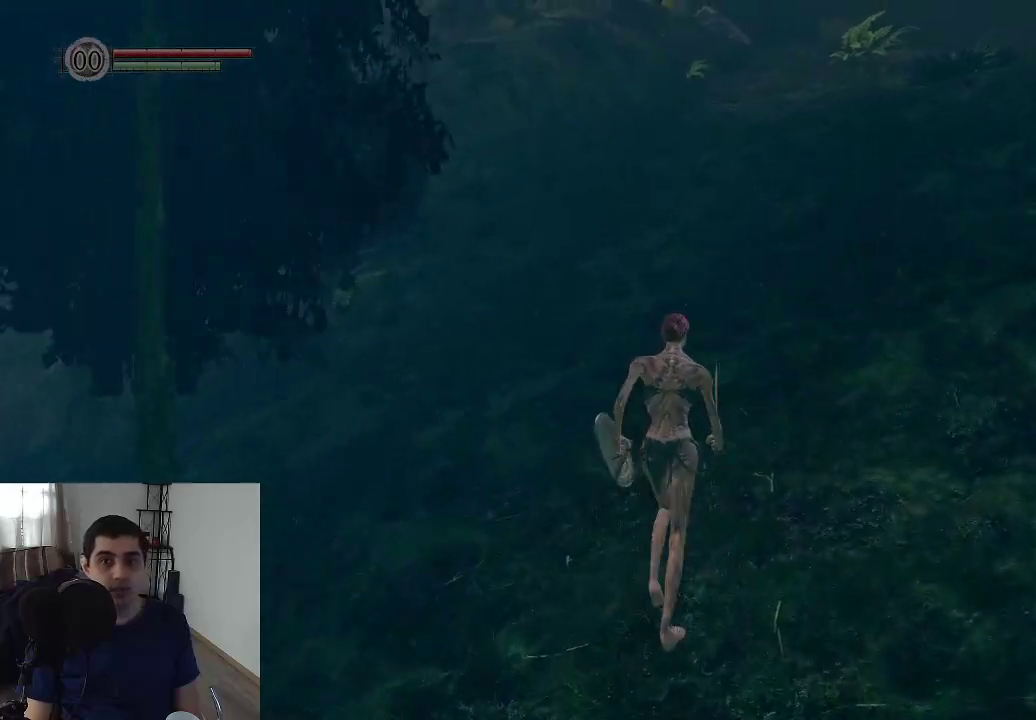
{"dt_ms": 500, "buttons": ["B"], "left_stick": "up", "right_stick": "center"}
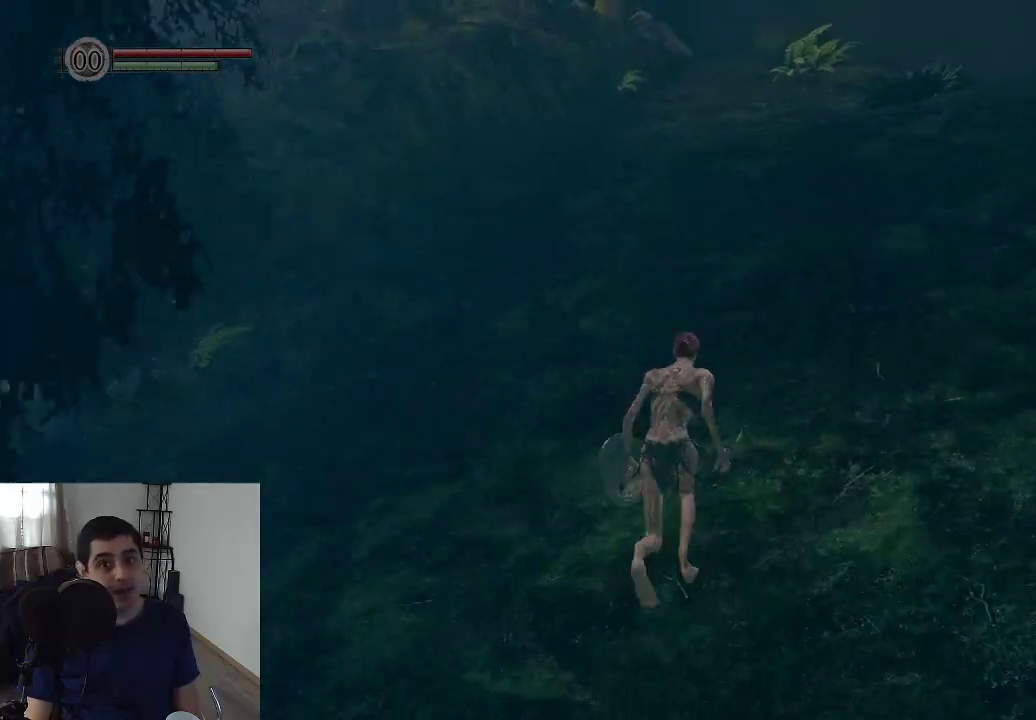
{"dt_ms": 500, "buttons": ["B"], "left_stick": "up", "right_stick": "center"}
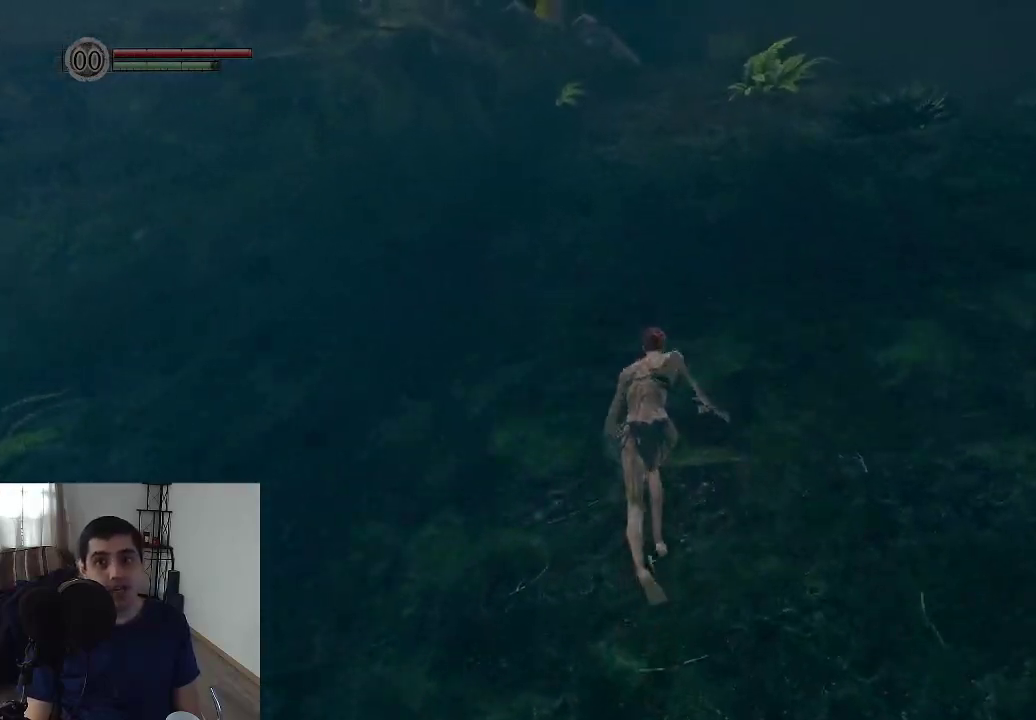
{"dt_ms": 500, "buttons": ["B"], "left_stick": "up", "right_stick": "center"}
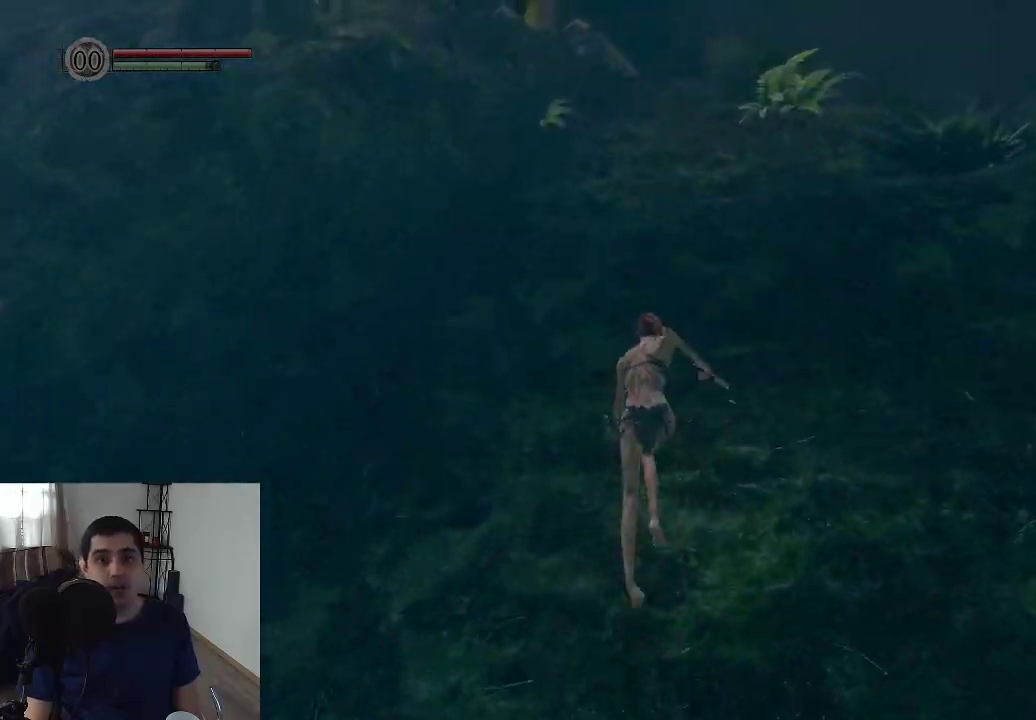
{"dt_ms": 500, "buttons": ["B"], "left_stick": "up", "right_stick": "center"}
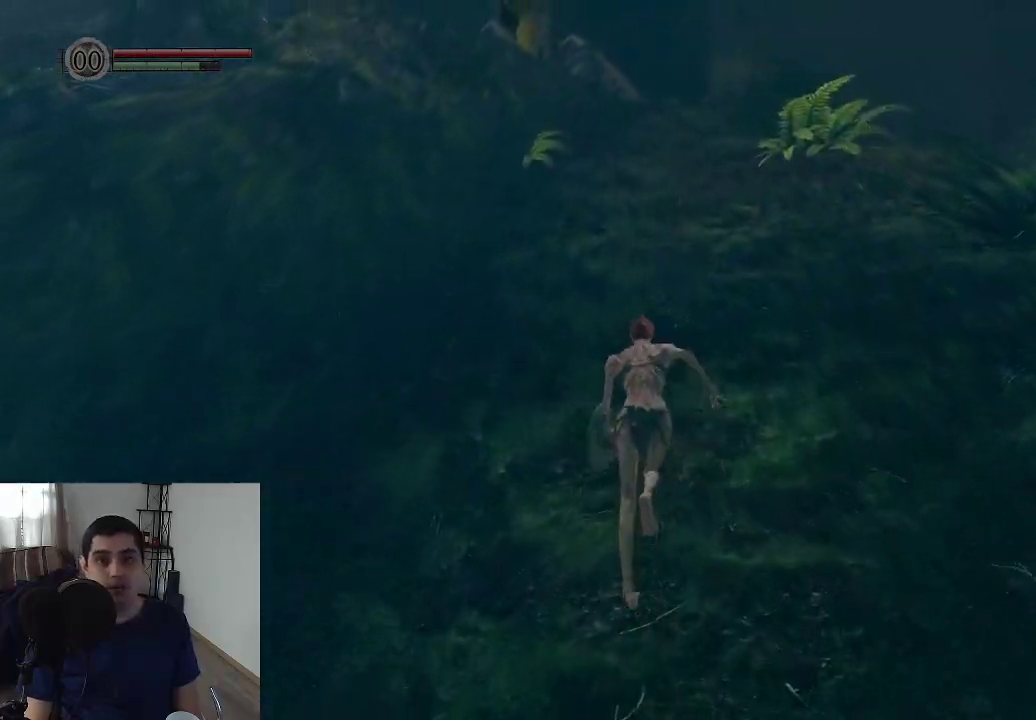
{"dt_ms": 500, "buttons": [], "left_stick": "up", "right_stick": "center", "events": [[467, "B", "up"]]}
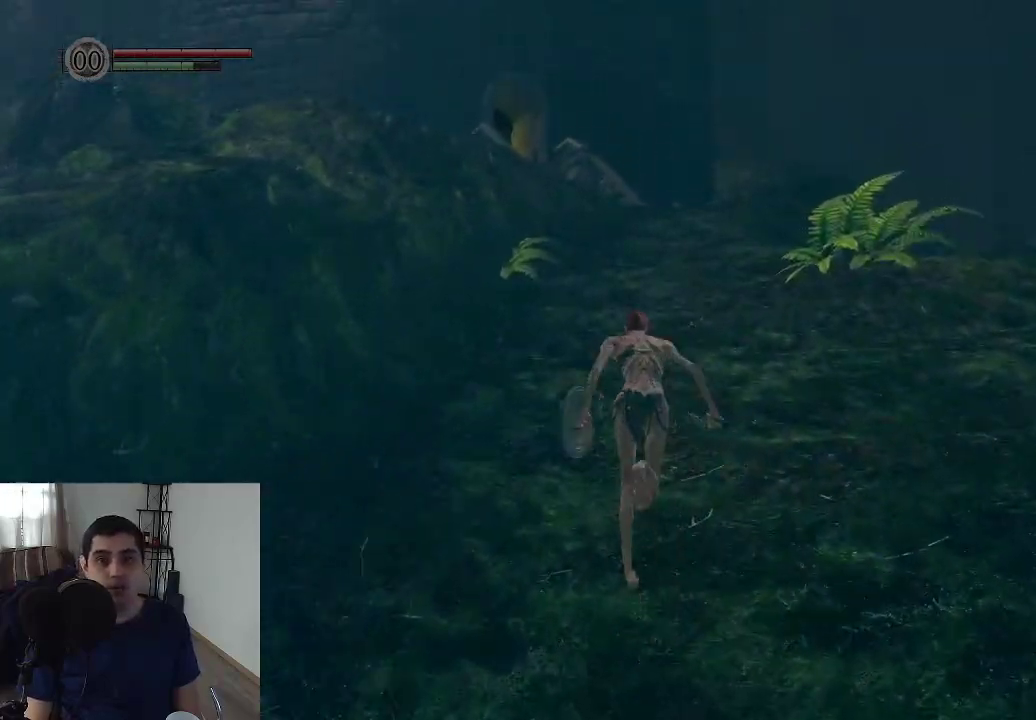
{"dt_ms": 500, "buttons": [], "left_stick": "up", "right_stick": "center"}
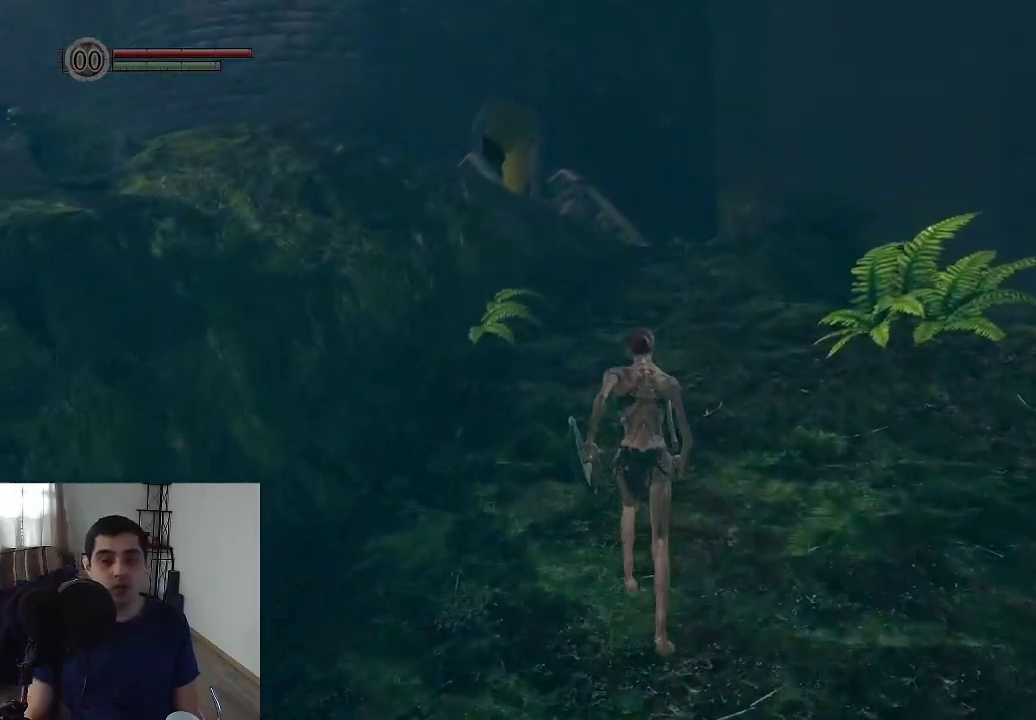
{"dt_ms": 500, "buttons": [], "left_stick": "up", "right_stick": "center"}
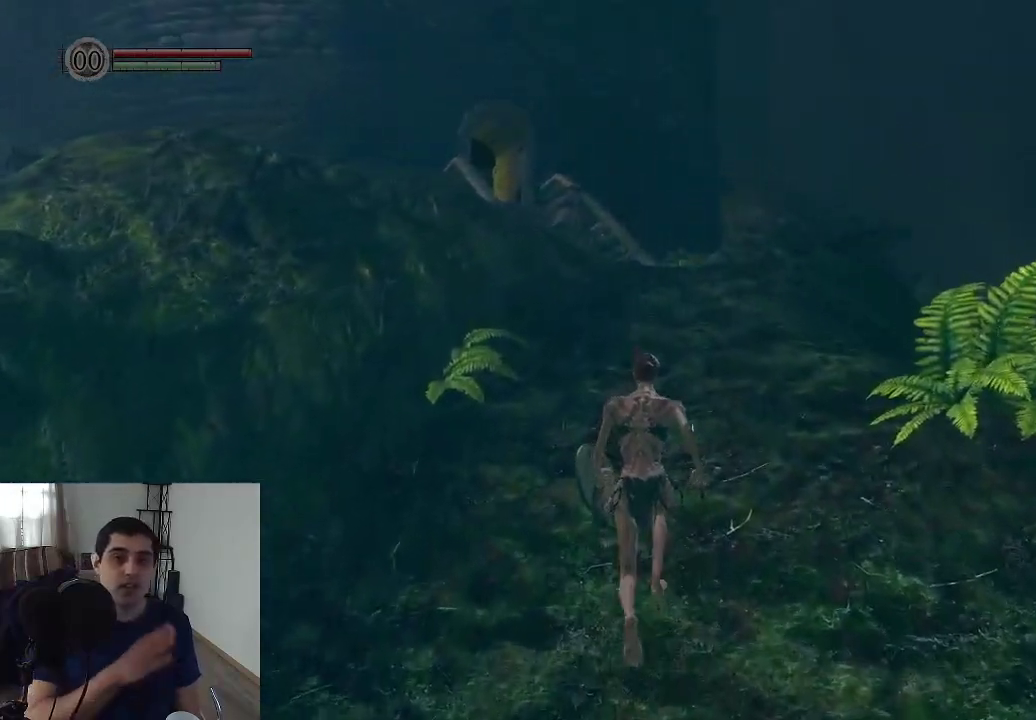
{"dt_ms": 500, "buttons": [], "left_stick": "up", "right_stick": "center"}
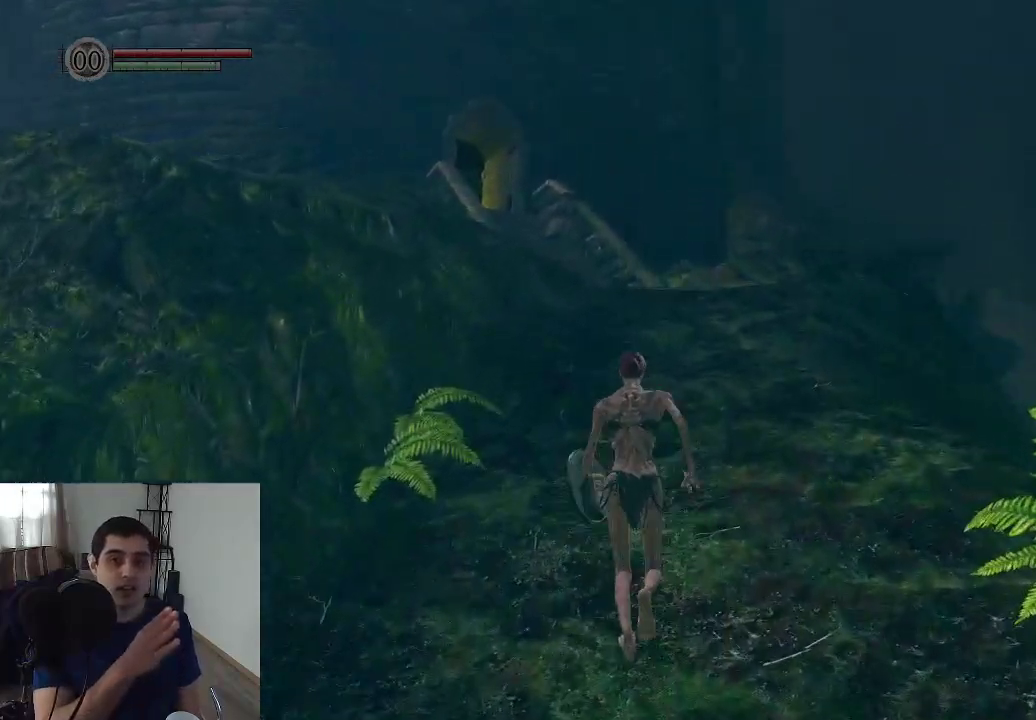
{"dt_ms": 500, "buttons": [], "left_stick": "up", "right_stick": "center"}
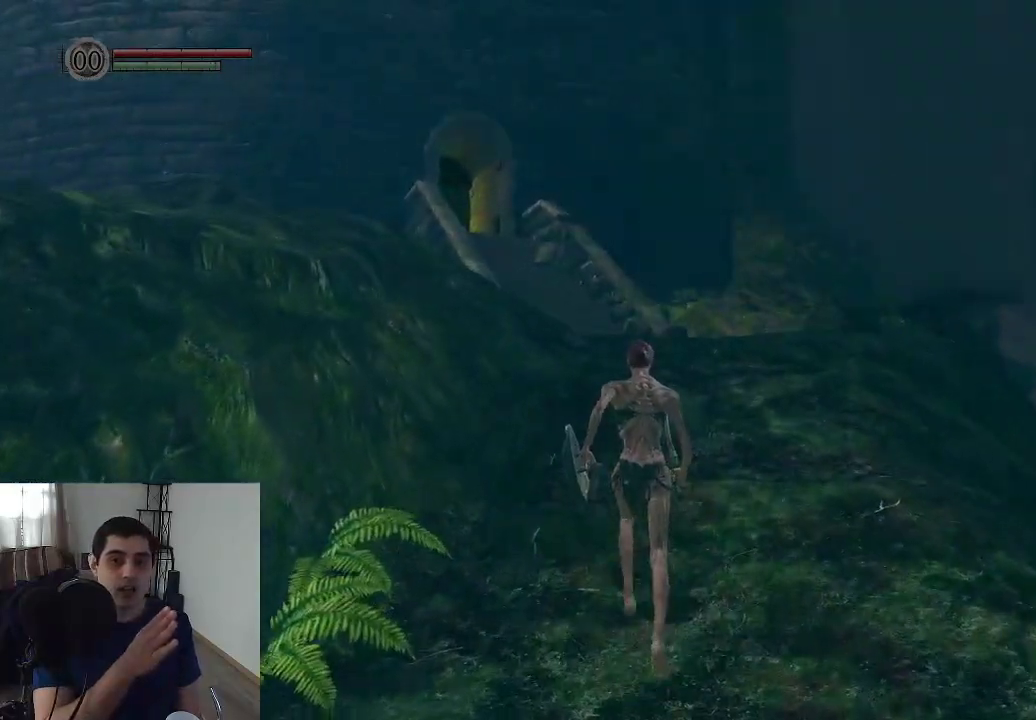
{"dt_ms": 500, "buttons": [], "left_stick": "up", "right_stick": "center"}
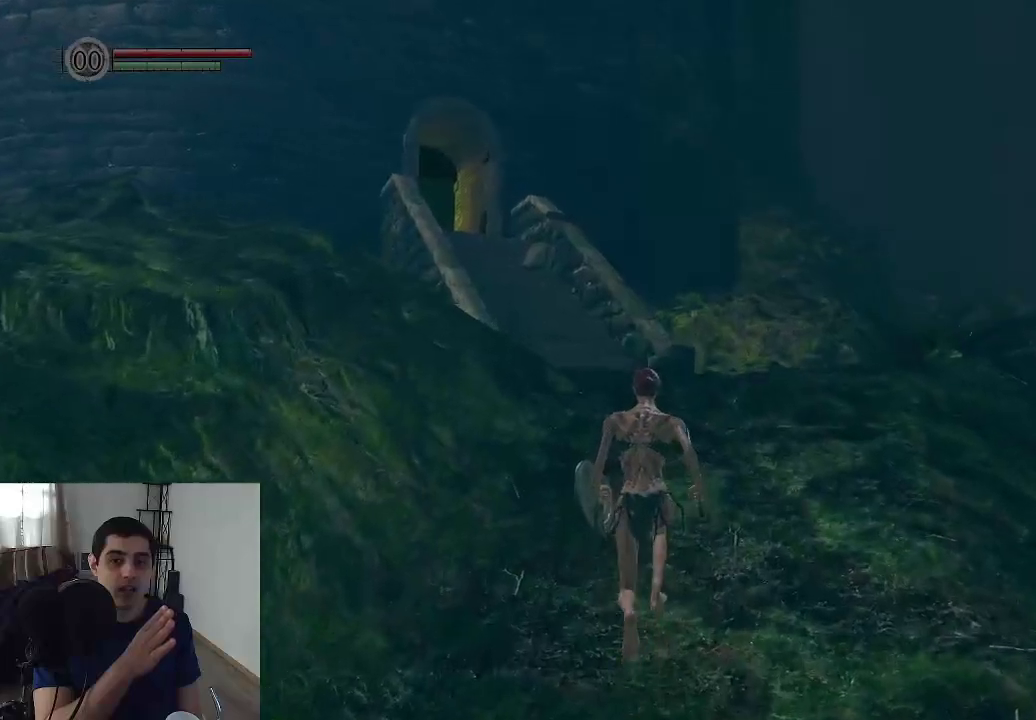
{"dt_ms": 500, "buttons": [], "left_stick": "up", "right_stick": "center"}
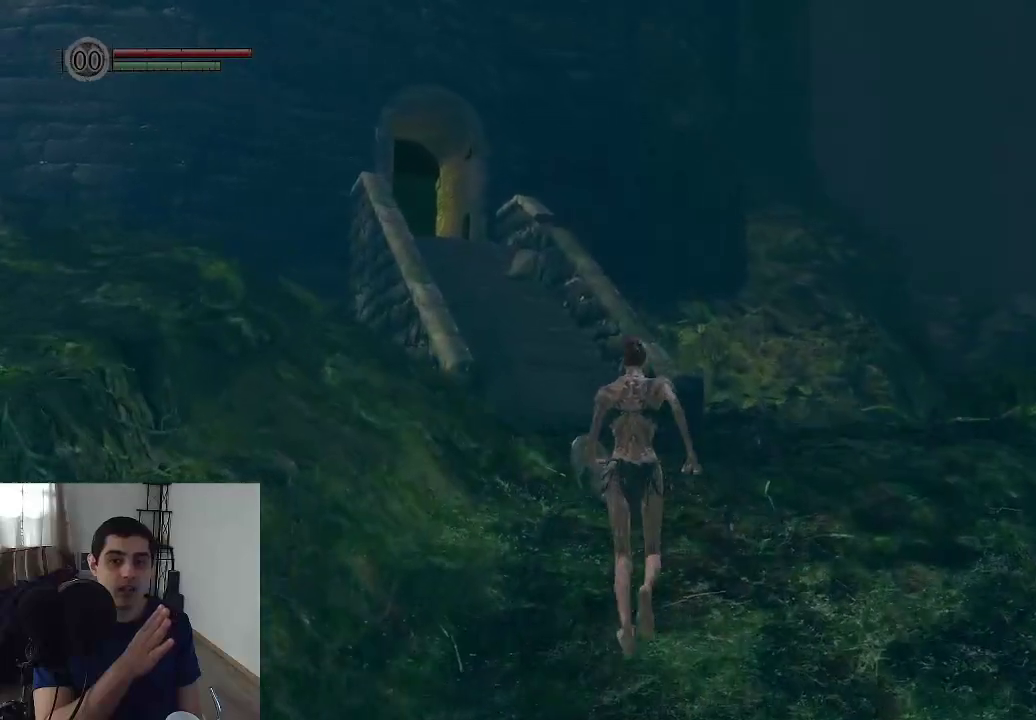
{"dt_ms": 500, "buttons": [], "left_stick": "up", "right_stick": "center"}
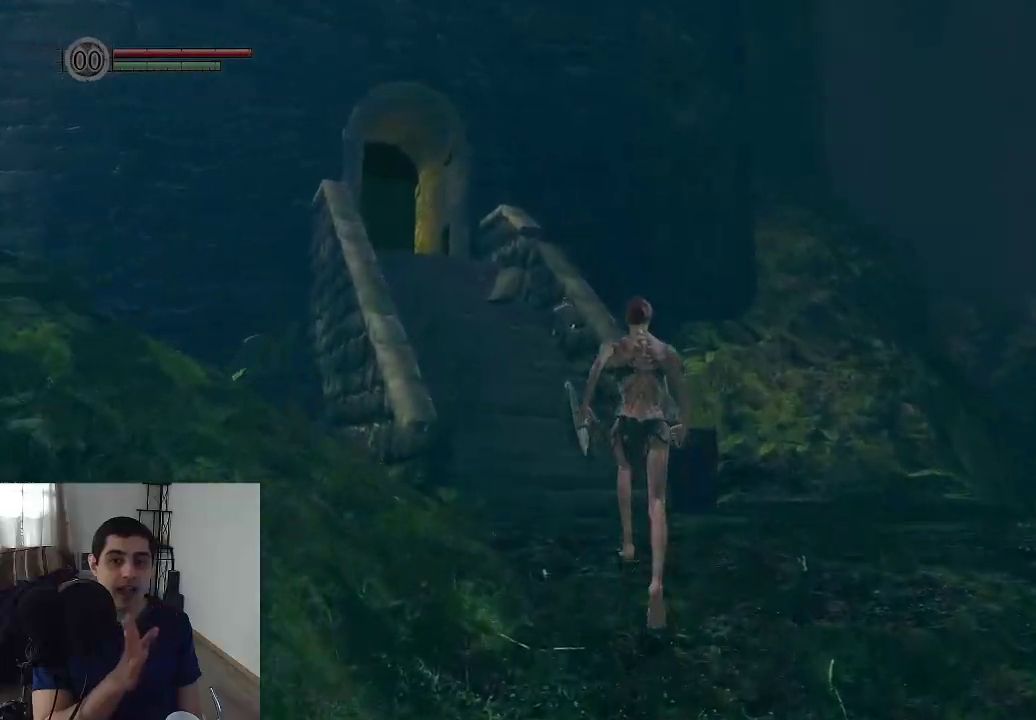
{"dt_ms": 300, "buttons": [], "left_stick": "up", "right_stick": "center"}
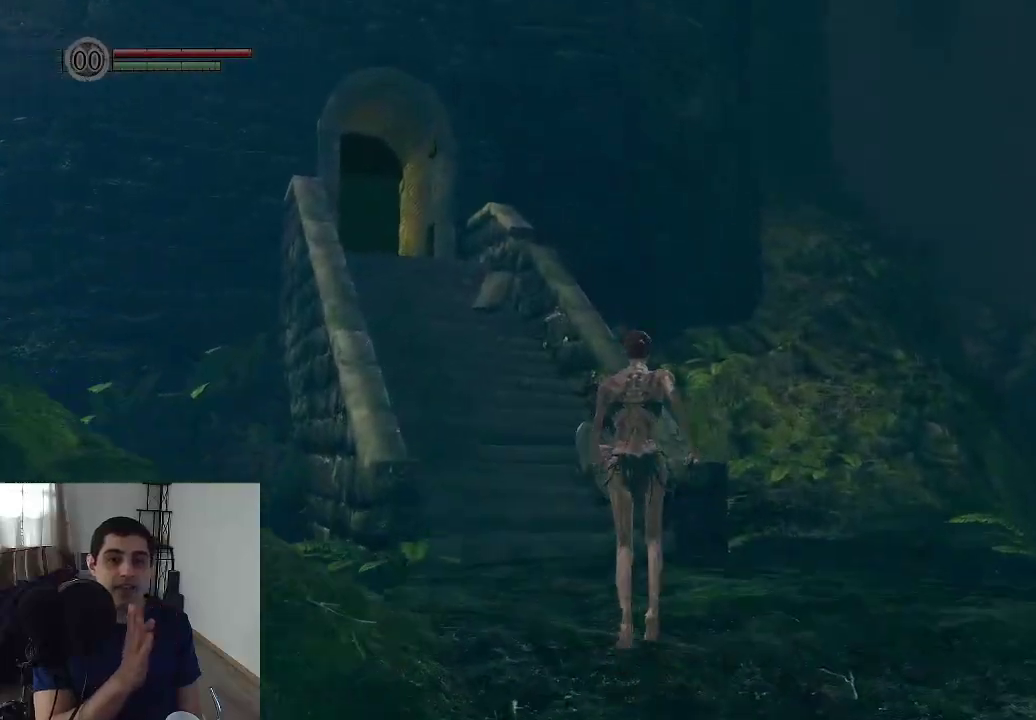
{"dt_ms": 700, "buttons": [], "left_stick": "up-left", "right_stick": "center"}
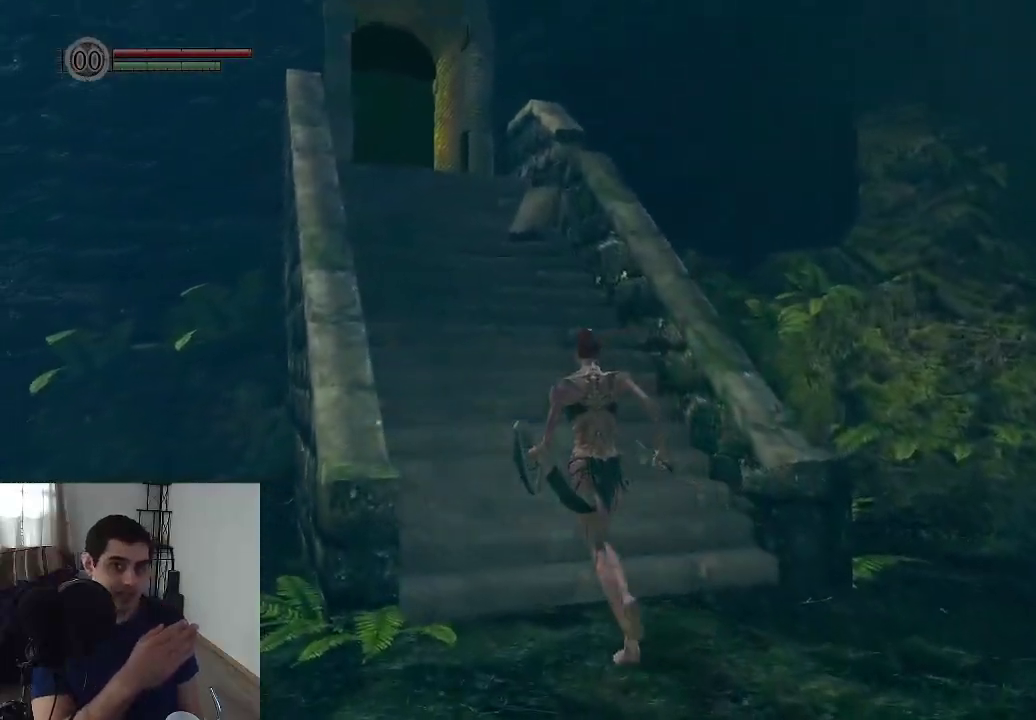
{"dt_ms": 500, "buttons": [], "left_stick": "up", "right_stick": "center"}
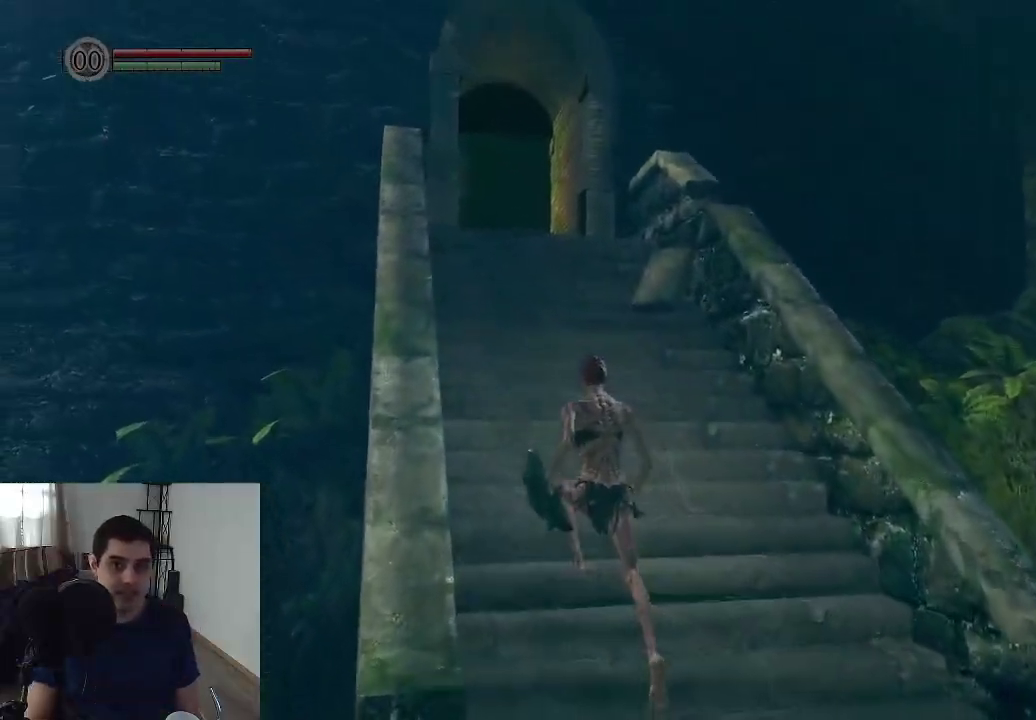
{"dt_ms": 500, "buttons": [], "left_stick": "up", "right_stick": "center"}
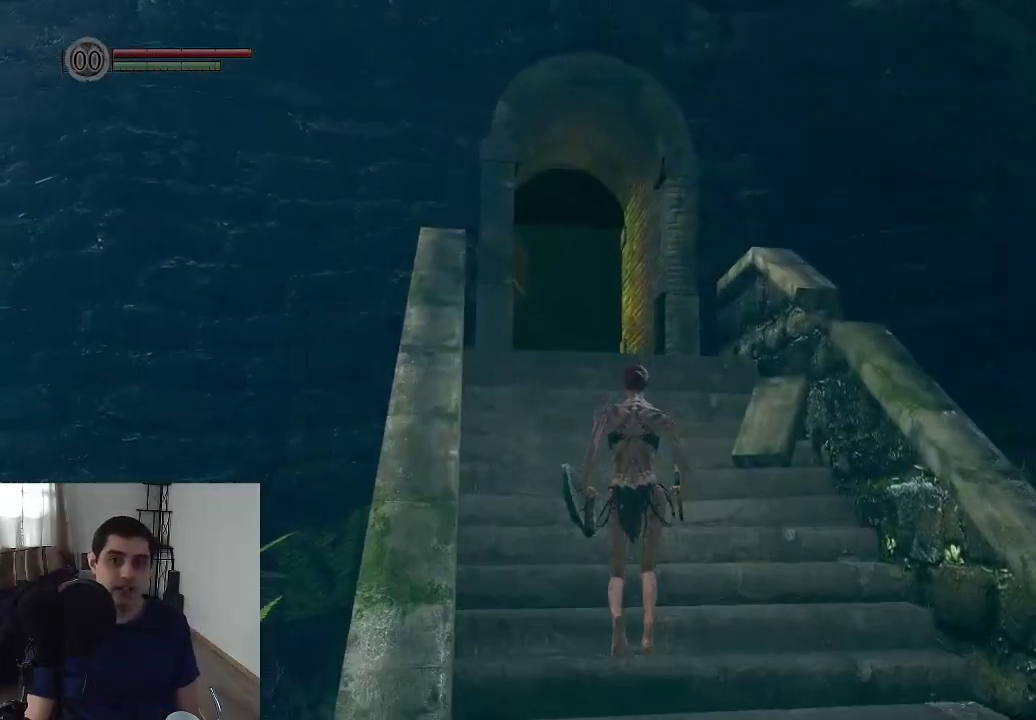
{"dt_ms": 400, "buttons": [], "left_stick": "up", "right_stick": "down", "events": [[283, "right_stick", "down"]]}
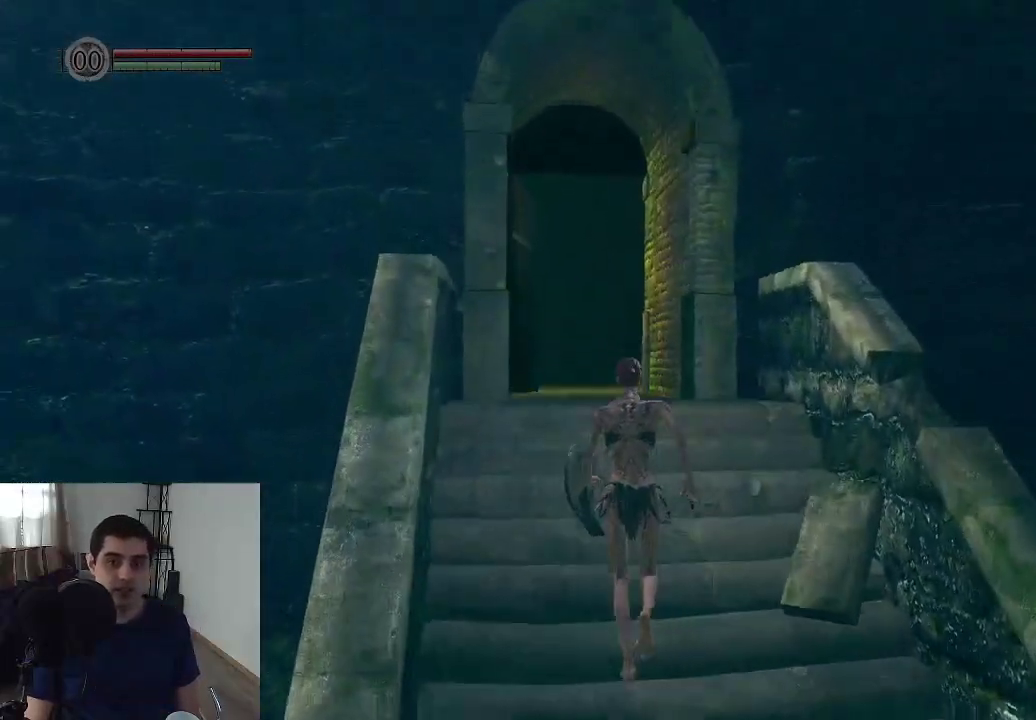
{"dt_ms": 600, "buttons": [], "left_stick": "up", "right_stick": "center", "events": [[133, "right_stick", "center"]]}
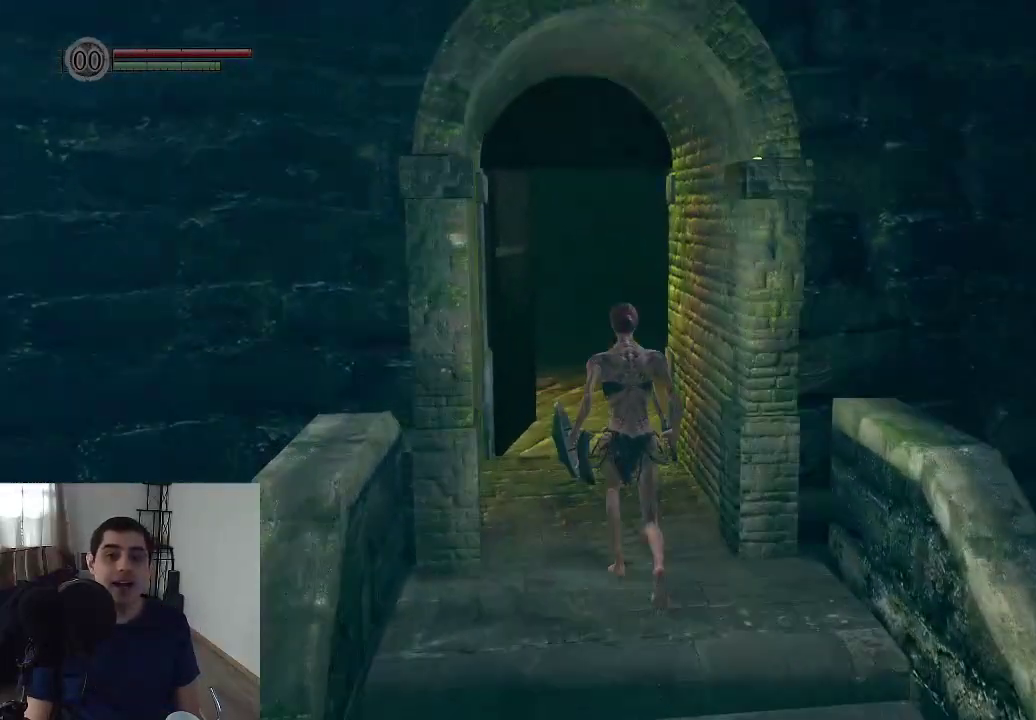
{"dt_ms": 500, "buttons": [], "left_stick": "up", "right_stick": "center", "events": [[117, "right_stick", "down-left"], [367, "right_stick", "center"]]}
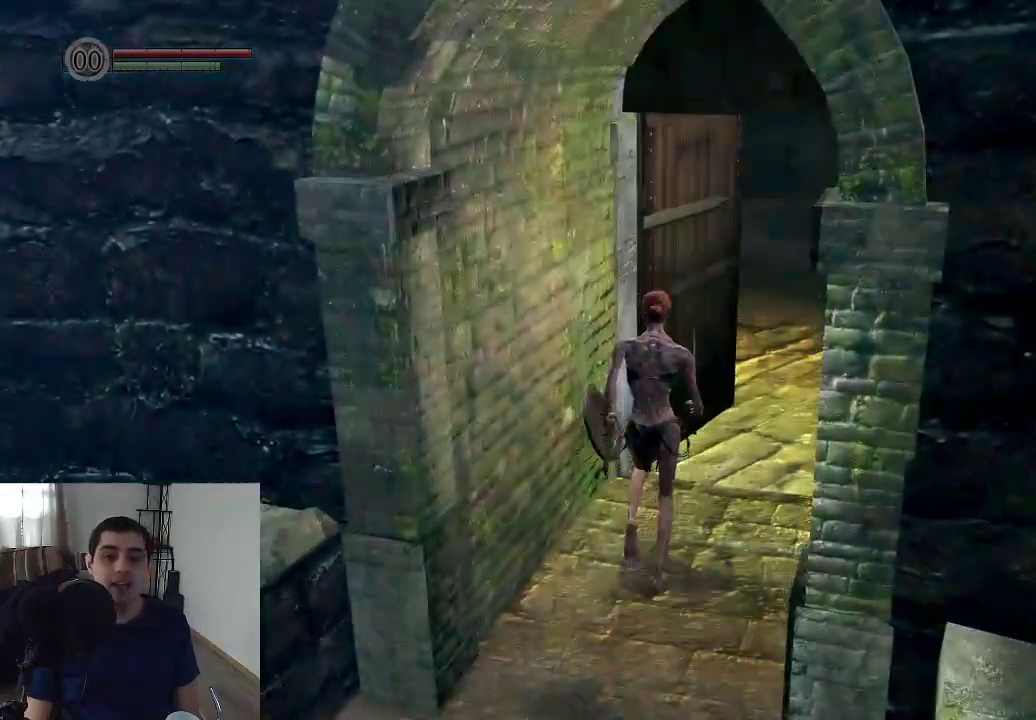
{"dt_ms": 500, "buttons": [], "left_stick": "up", "right_stick": "down-right", "events": [[450, "right_stick", "down"], [500, "right_stick", "down-right"]]}